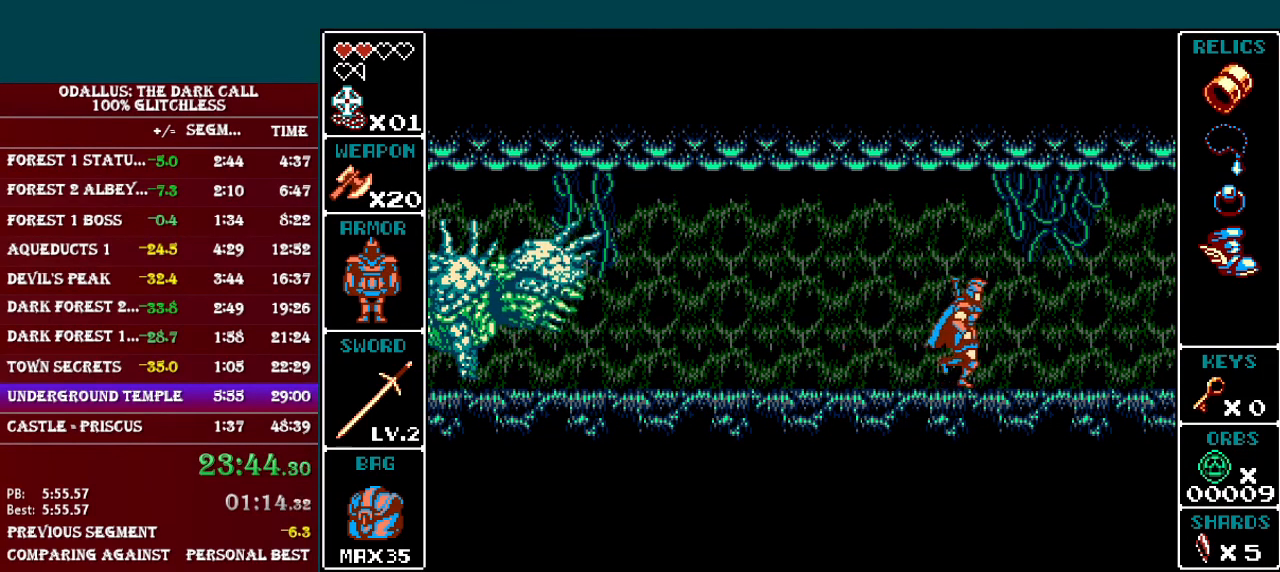
Gameplay with a controller (Nintendo layout); each line is a JSON object with the inputs held at the frame after it. "events" lists button and stick changes between this image and that frame as [ms after this image, input, new state], when the widget could be followed in between. Not read: L3 R3.
{"buttons": [], "events": [[150, "DPAD_RIGHT", "up"], [351, "DPAD_LEFT", "down"], [451, "DPAD_LEFT", "up"]]}
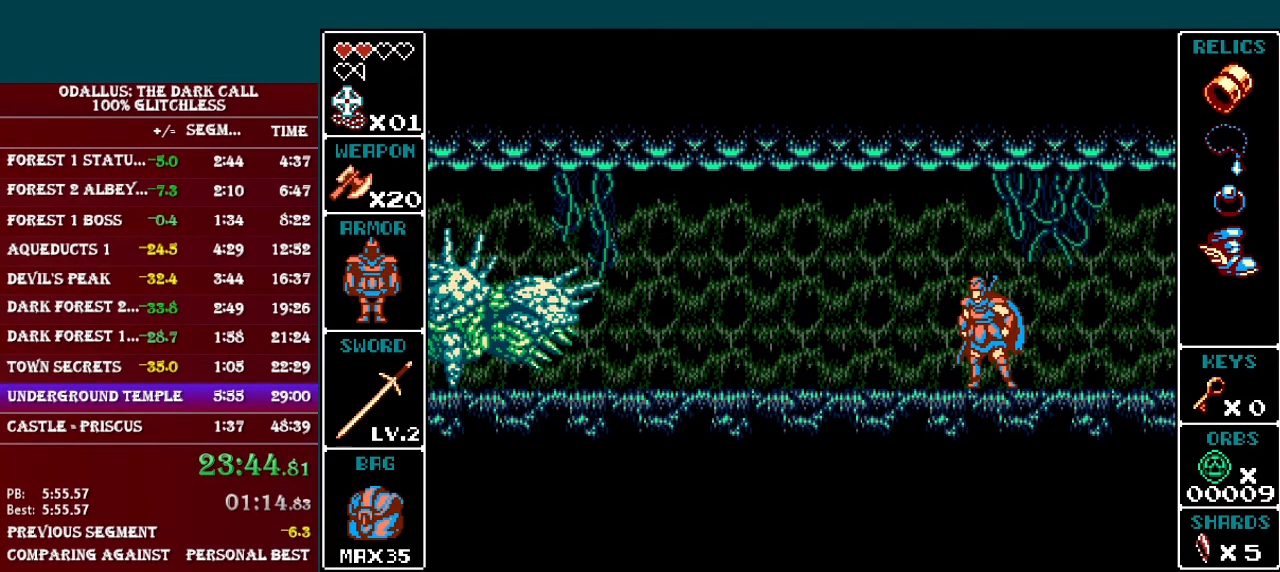
{"buttons": ["DPAD_RIGHT"], "events": [[16, "DPAD_RIGHT", "down"], [100, "DPAD_DOWN", "down"], [100, "DPAD_RIGHT", "up"], [150, "DPAD_DOWN", "up"], [150, "DPAD_LEFT", "down"], [250, "DPAD_LEFT", "up"], [250, "DPAD_RIGHT", "down"], [317, "DPAD_DOWN", "down"], [350, "DPAD_RIGHT", "up"], [367, "DPAD_DOWN", "up"], [400, "DPAD_LEFT", "down"], [417, "DPAD_LEFT", "up"], [450, "DPAD_RIGHT", "down"]]}
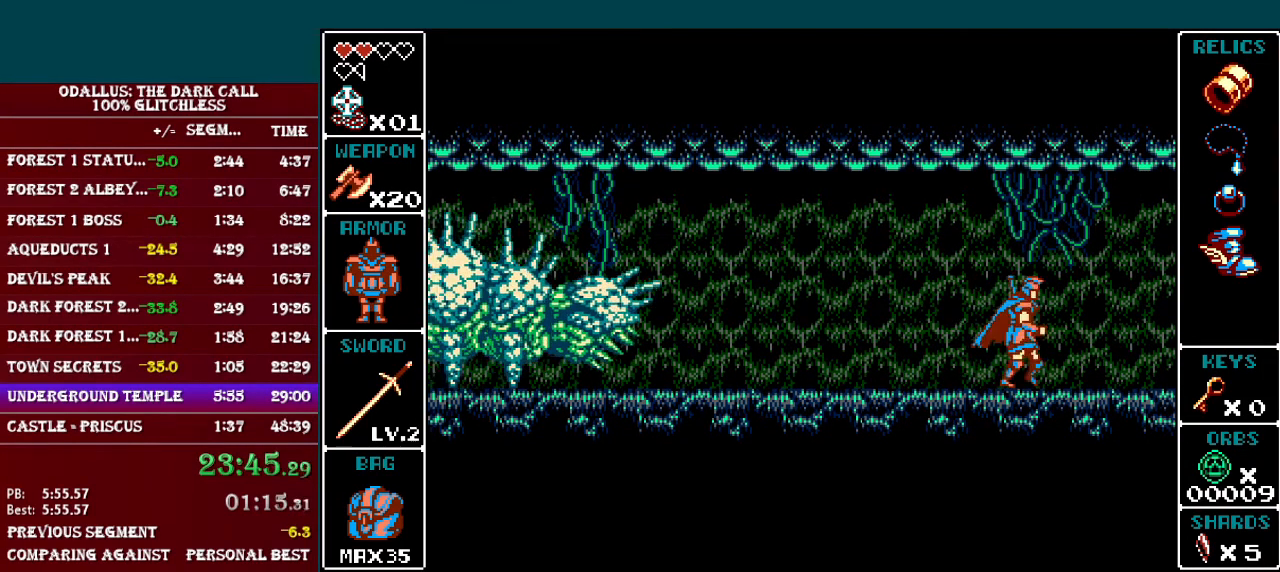
{"buttons": [], "events": [[100, "DPAD_RIGHT", "up"], [250, "DPAD_LEFT", "down"], [317, "DPAD_LEFT", "up"], [401, "DPAD_DOWN", "down"], [467, "DPAD_DOWN", "up"]]}
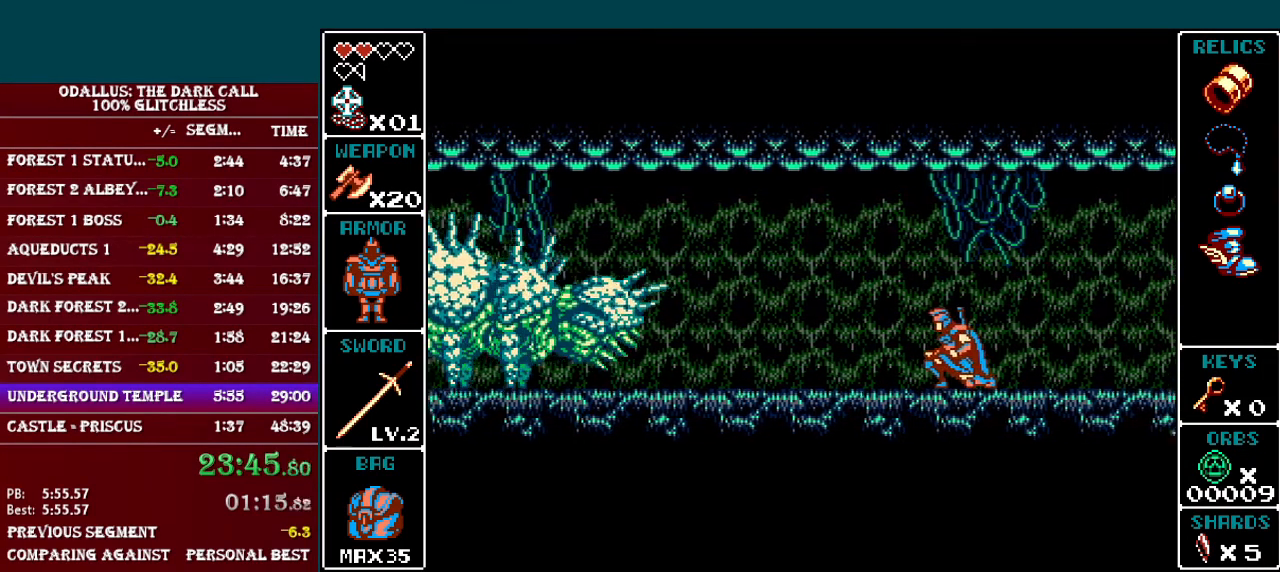
{"buttons": ["DPAD_DOWN", "DPAD_LEFT"], "events": [[50, "DPAD_DOWN", "down"], [50, "DPAD_RIGHT", "down"], [167, "DPAD_RIGHT", "up"], [317, "DPAD_RIGHT", "down"], [400, "DPAD_LEFT", "down"], [400, "DPAD_RIGHT", "up"]]}
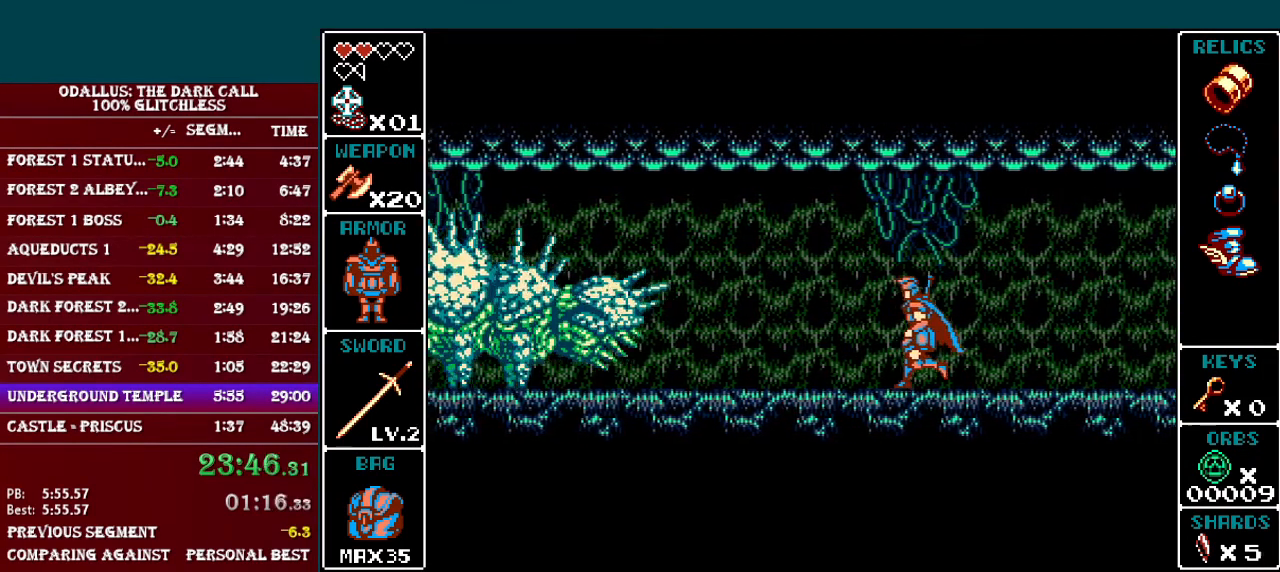
{"buttons": ["DPAD_RIGHT"], "events": [[17, "DPAD_LEFT", "up"], [50, "DPAD_RIGHT", "down"], [100, "DPAD_RIGHT", "up"], [150, "DPAD_LEFT", "down"], [200, "DPAD_LEFT", "up"], [217, "DPAD_RIGHT", "down"], [301, "DPAD_RIGHT", "up"], [401, "DPAD_RIGHT", "down"], [417, "DPAD_DOWN", "up"]]}
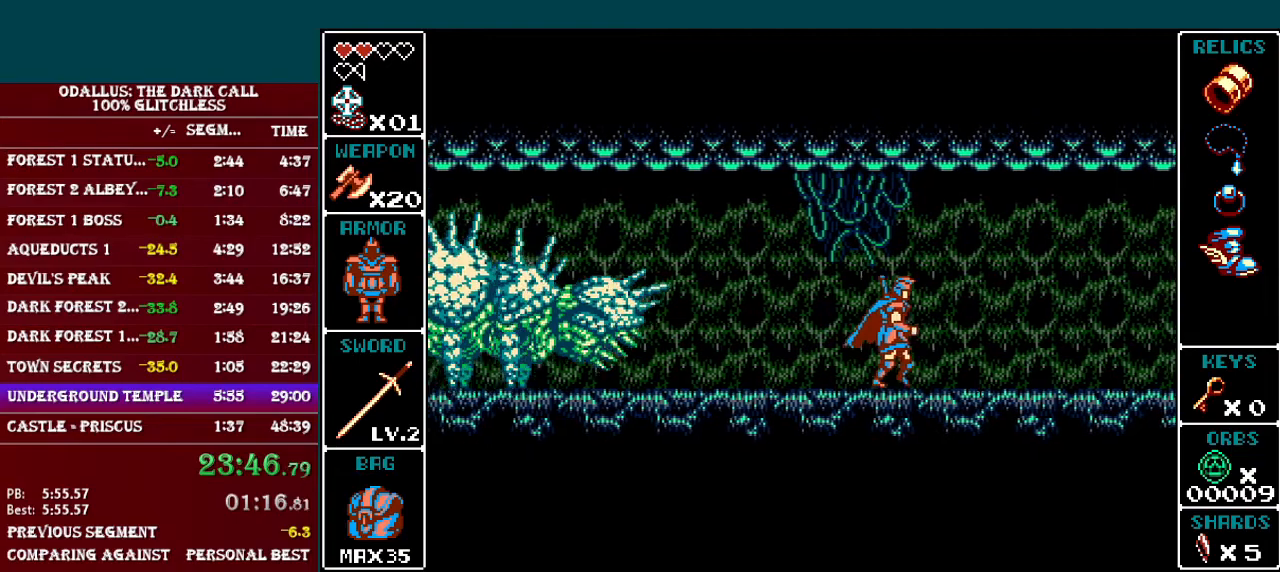
{"buttons": ["DPAD_RIGHT"], "events": []}
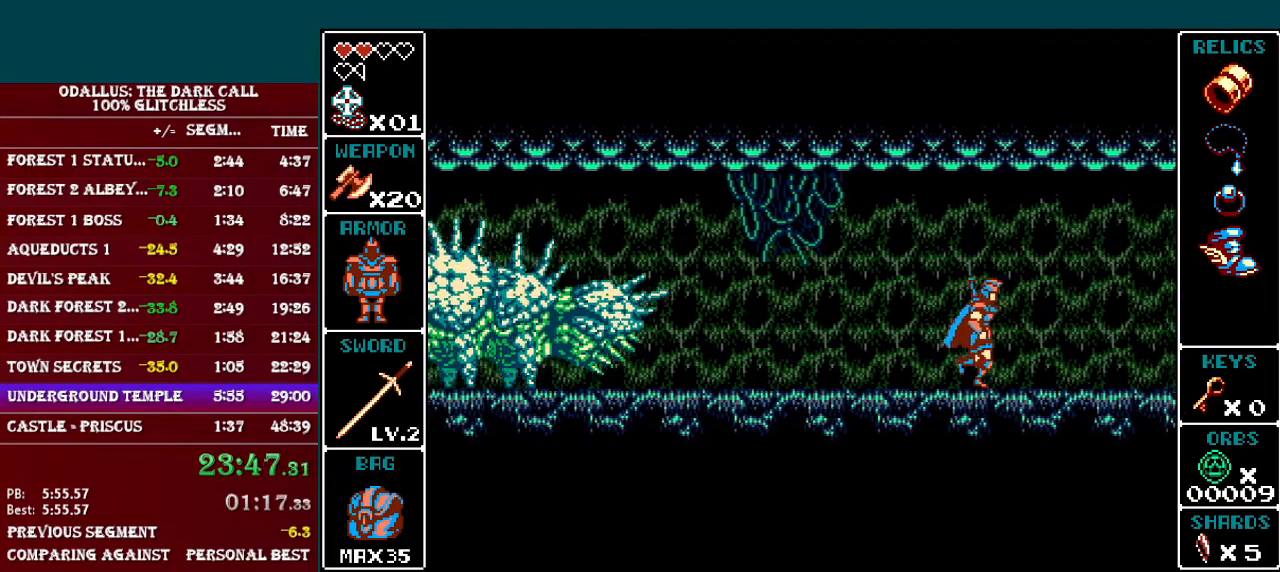
{"buttons": ["B", "DPAD_RIGHT"], "events": [[267, "DPAD_RIGHT", "up"], [417, "DPAD_RIGHT", "down"], [501, "B", "down"]]}
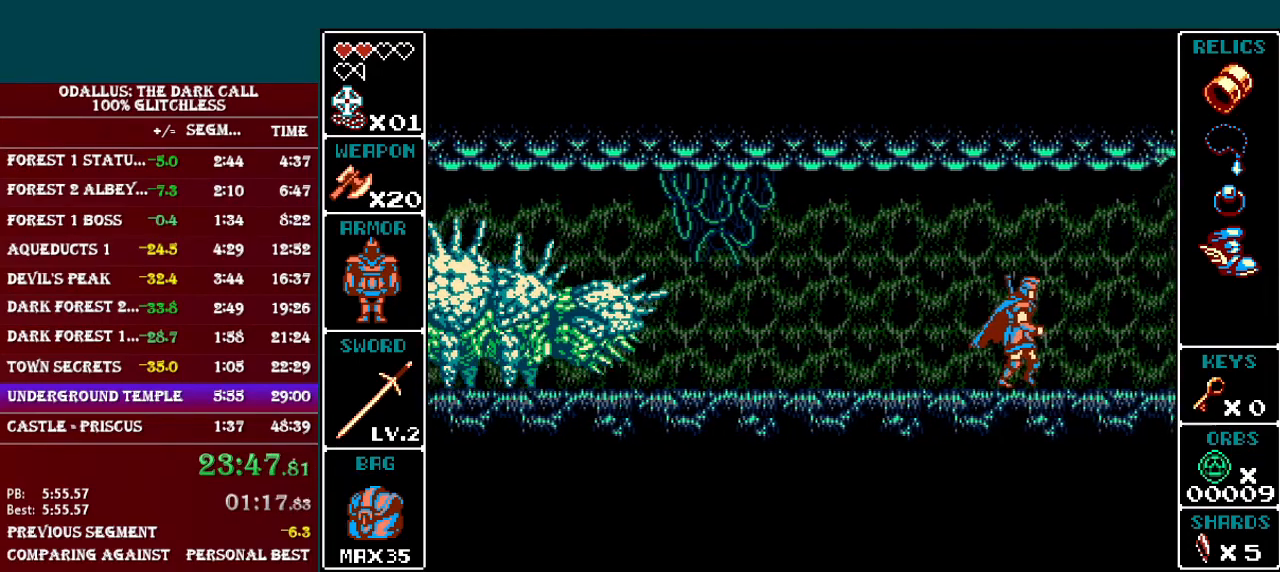
{"buttons": ["DPAD_RIGHT"], "events": [[100, "Y", "down"], [267, "Y", "up"], [300, "B", "up"], [317, "DPAD_RIGHT", "up"], [400, "DPAD_RIGHT", "down"]]}
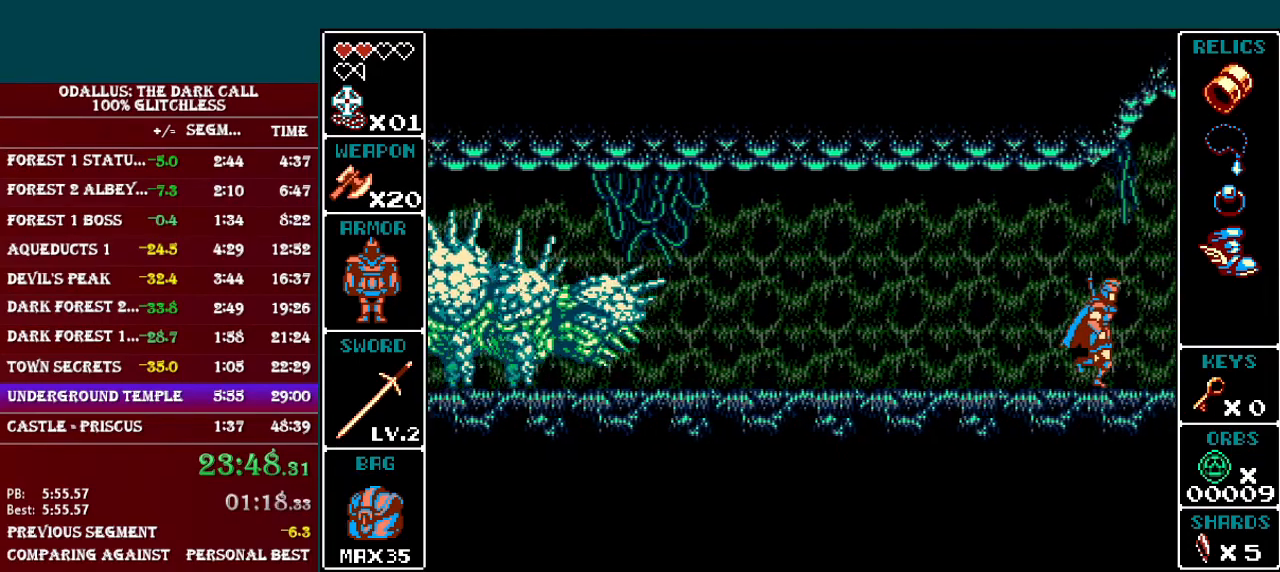
{"buttons": ["B"], "events": [[50, "B", "down"], [100, "Y", "down"], [150, "DPAD_RIGHT", "up"], [200, "B", "up"], [250, "Y", "up"], [501, "B", "down"]]}
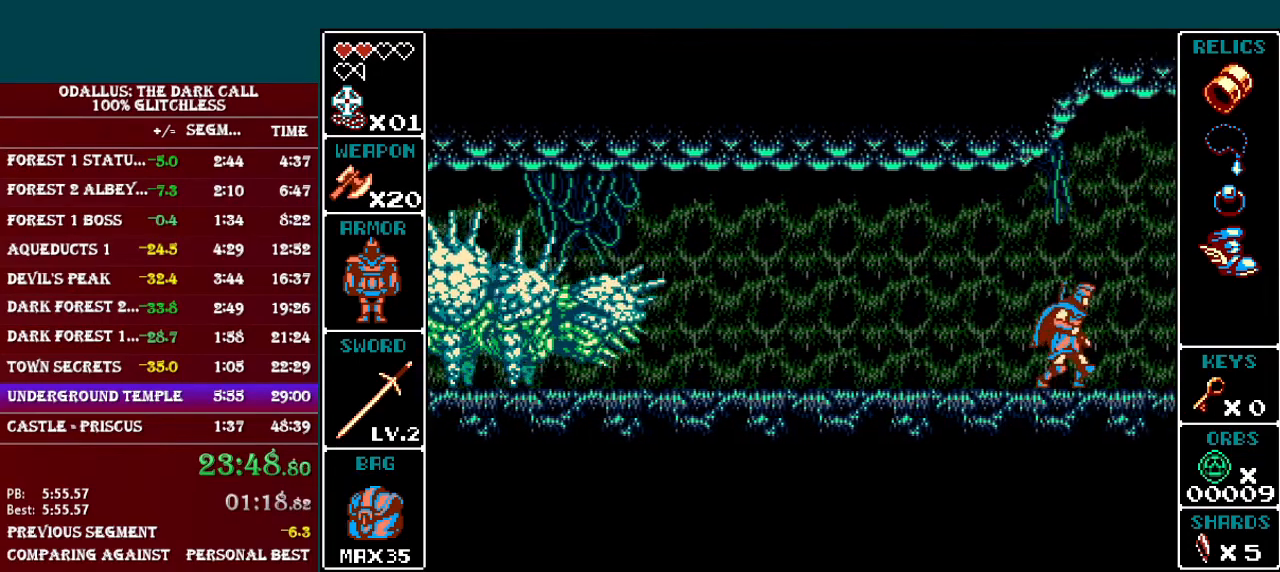
{"buttons": [], "events": [[50, "DPAD_RIGHT", "down"], [100, "Y", "down"], [167, "DPAD_RIGHT", "up"], [267, "B", "up"], [267, "Y", "up"]]}
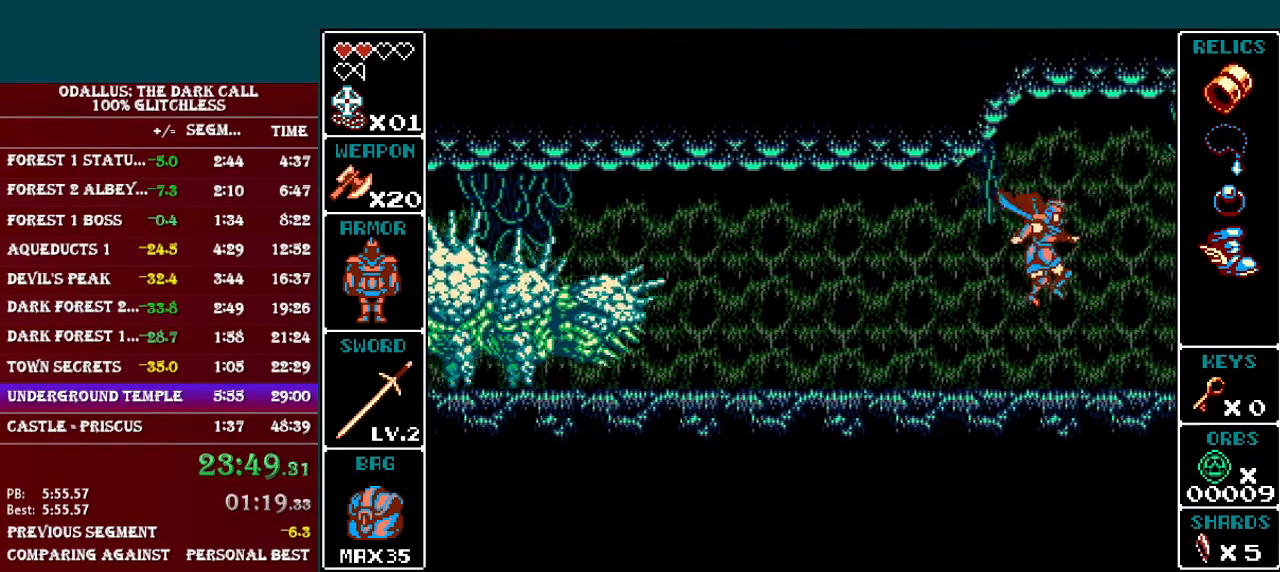
{"buttons": ["B"], "events": [[167, "B", "down"], [200, "DPAD_RIGHT", "down"], [217, "Y", "down"], [451, "DPAD_RIGHT", "up"], [501, "Y", "up"]]}
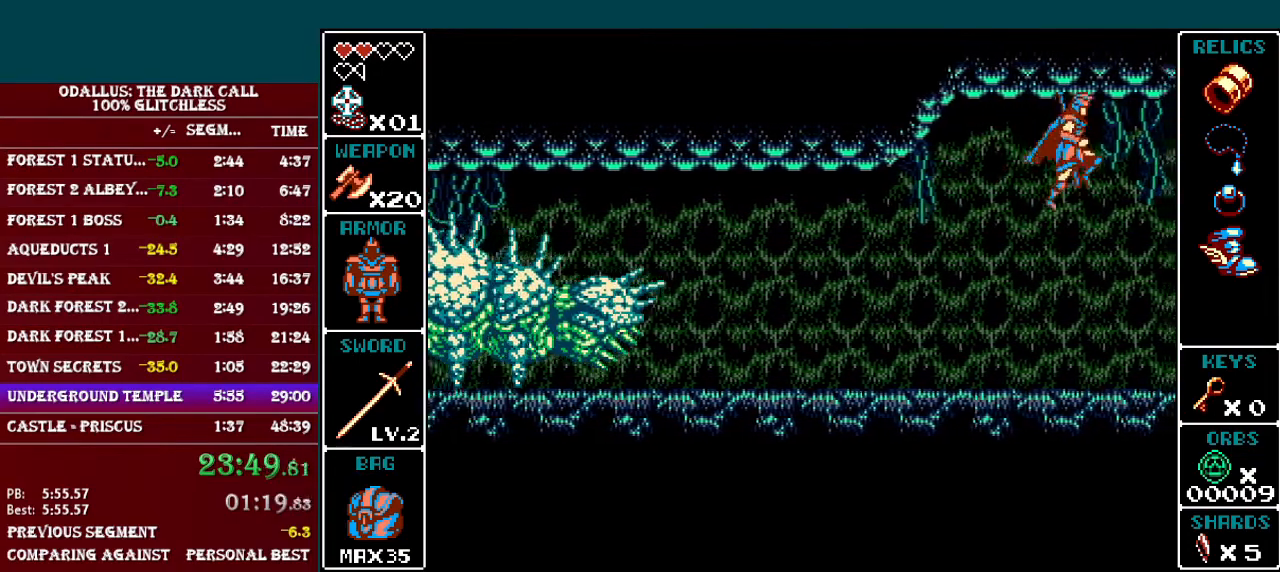
{"buttons": ["B", "DPAD_RIGHT"], "events": [[16, "B", "up"], [500, "B", "down"], [500, "DPAD_RIGHT", "down"]]}
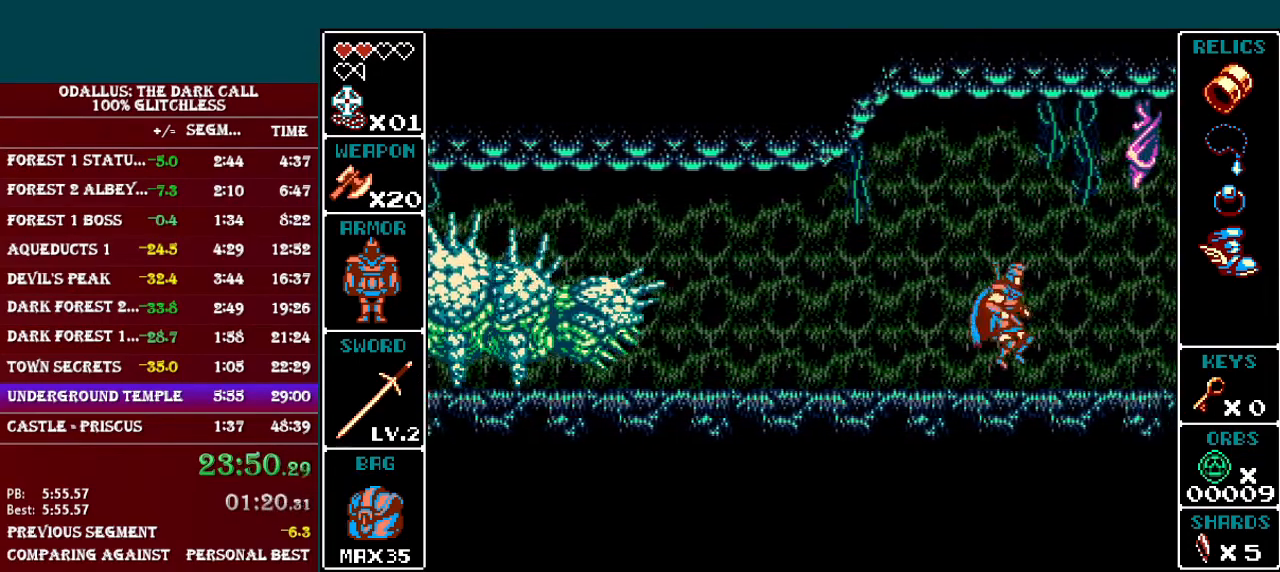
{"buttons": [], "events": [[50, "Y", "down"], [167, "DPAD_RIGHT", "up"], [317, "Y", "up"], [351, "B", "up"]]}
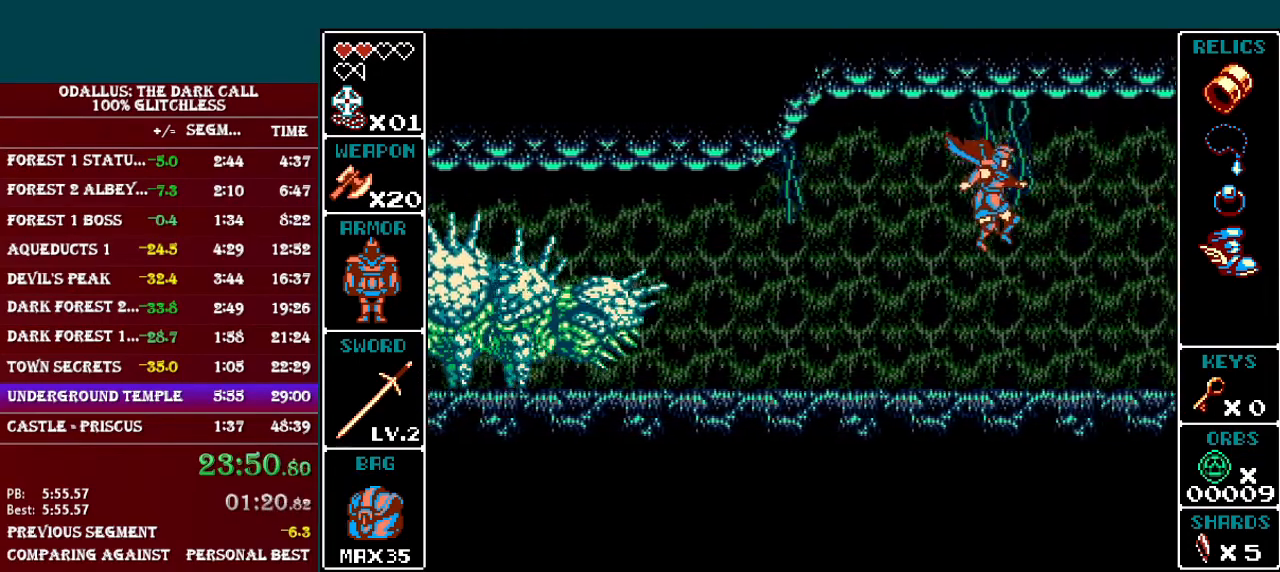
{"buttons": ["B", "Y", "DPAD_RIGHT"], "events": [[250, "DPAD_RIGHT", "down"], [300, "B", "down"], [467, "Y", "down"]]}
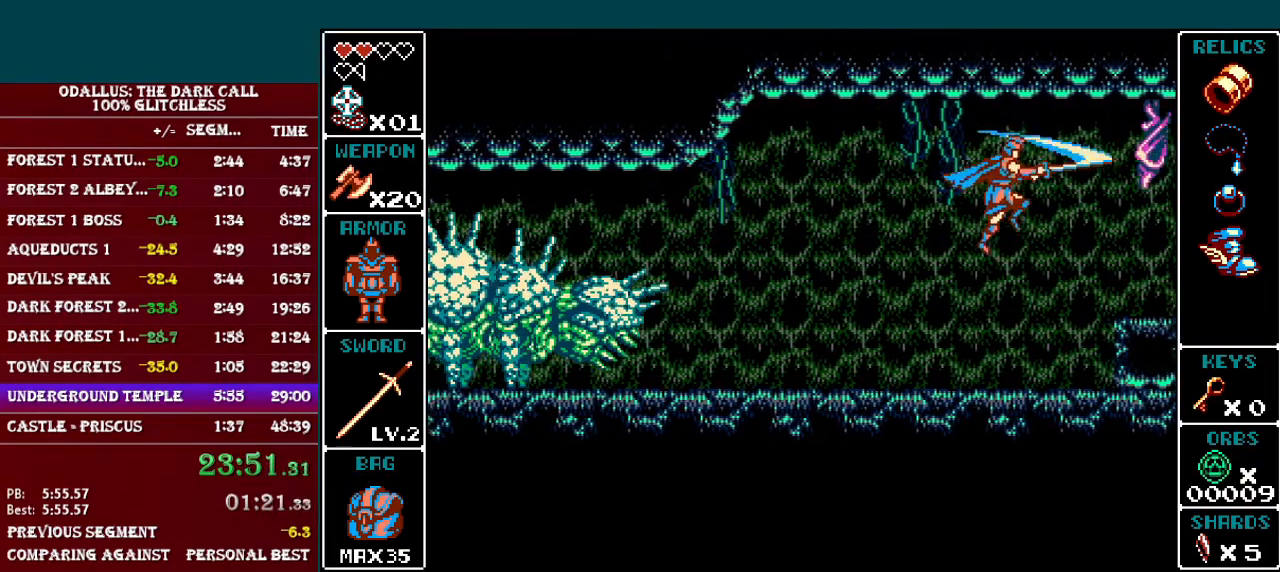
{"buttons": [], "events": [[100, "DPAD_RIGHT", "up"], [200, "Y", "up"], [217, "B", "up"]]}
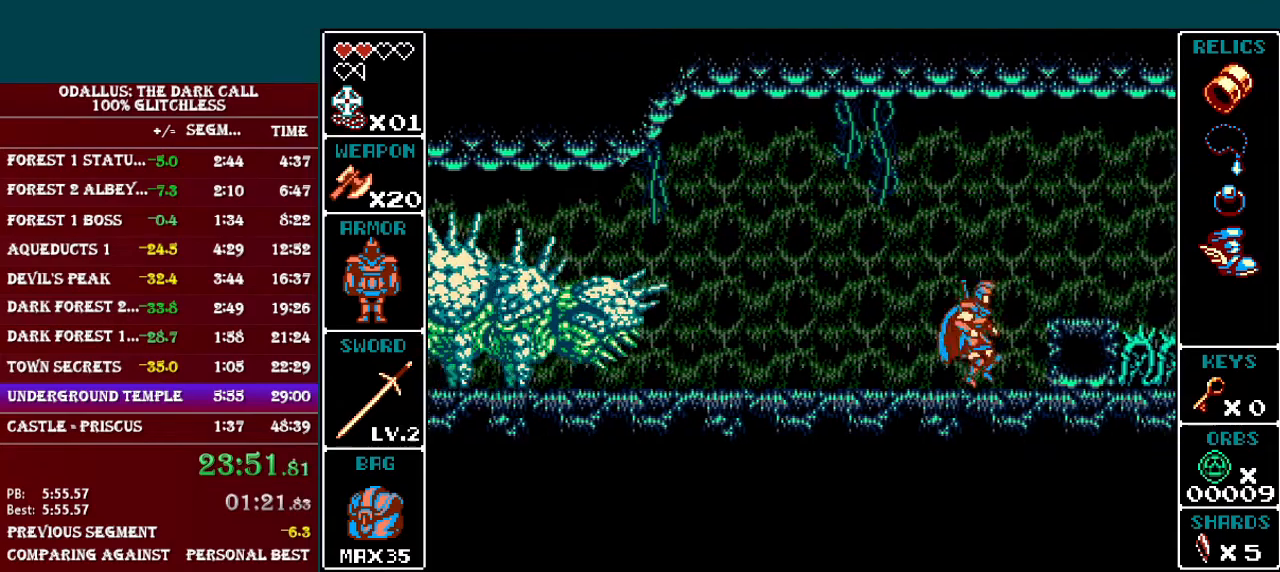
{"buttons": [], "events": [[150, "B", "down"], [167, "DPAD_RIGHT", "down"], [450, "DPAD_RIGHT", "up"], [467, "B", "up"]]}
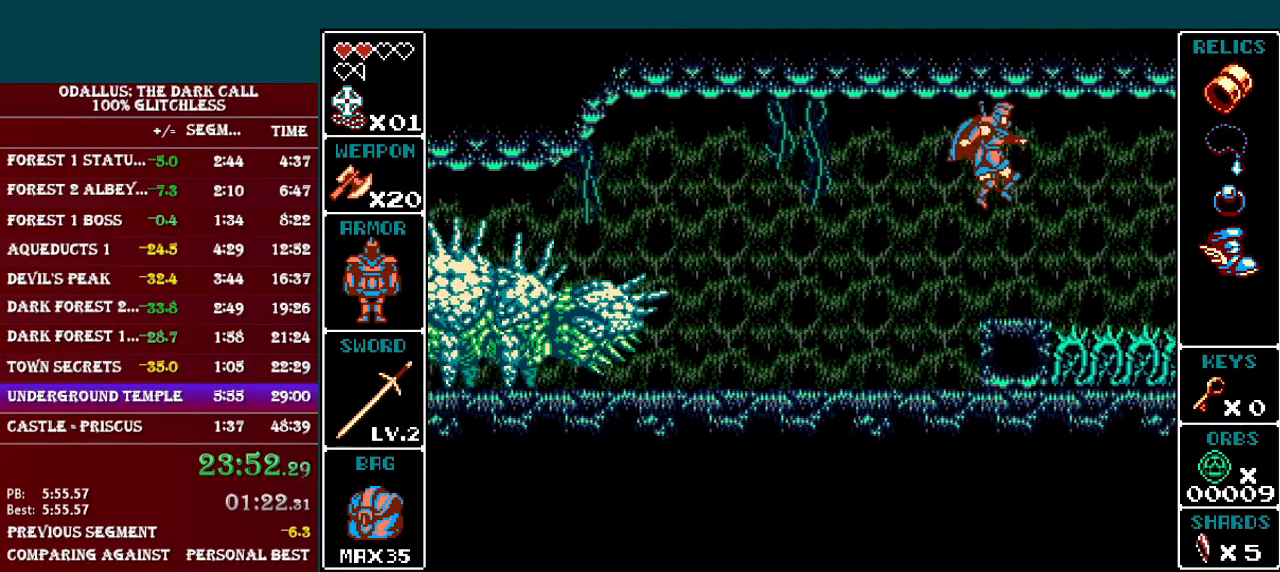
{"buttons": [], "events": []}
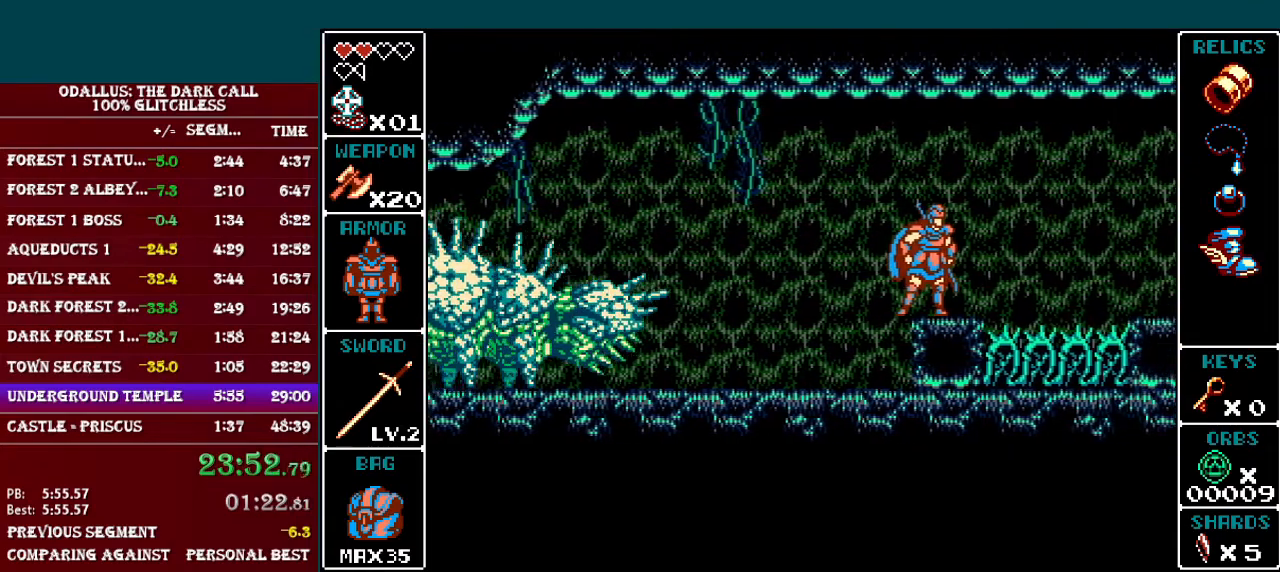
{"buttons": ["B", "DPAD_RIGHT"], "events": [[367, "DPAD_RIGHT", "down"], [467, "B", "down"]]}
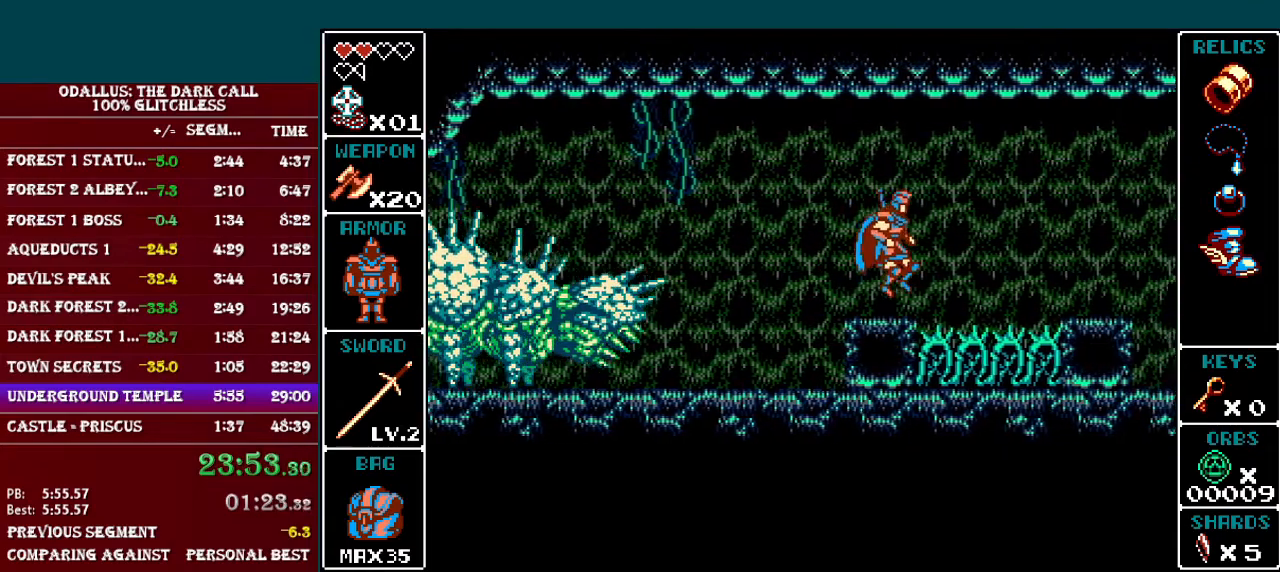
{"buttons": ["DPAD_RIGHT"], "events": [[117, "B", "up"], [317, "B", "down"], [467, "B", "up"]]}
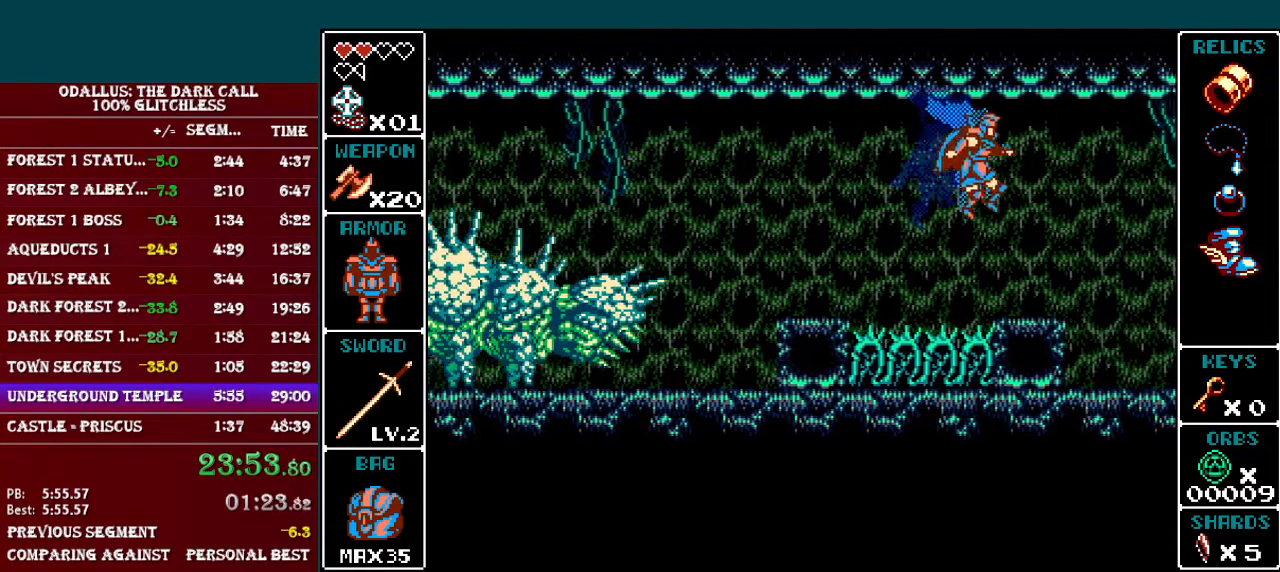
{"buttons": [], "events": [[150, "DPAD_RIGHT", "up"]]}
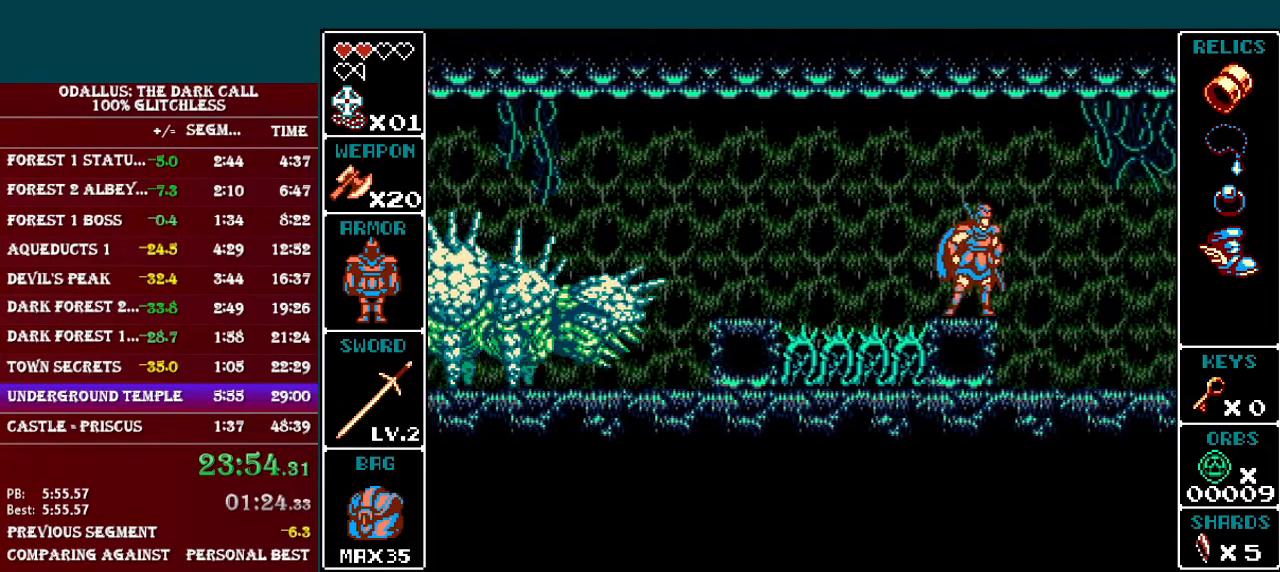
{"buttons": [], "events": []}
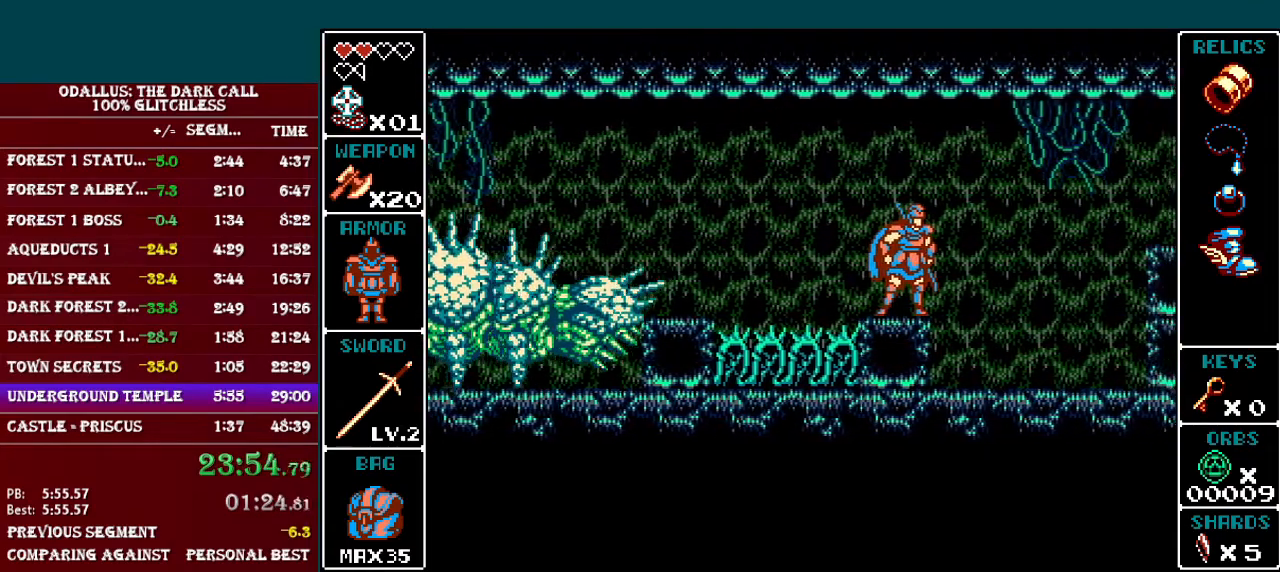
{"buttons": ["DPAD_RIGHT"], "events": [[350, "DPAD_RIGHT", "down"], [400, "B", "down"], [500, "B", "up"]]}
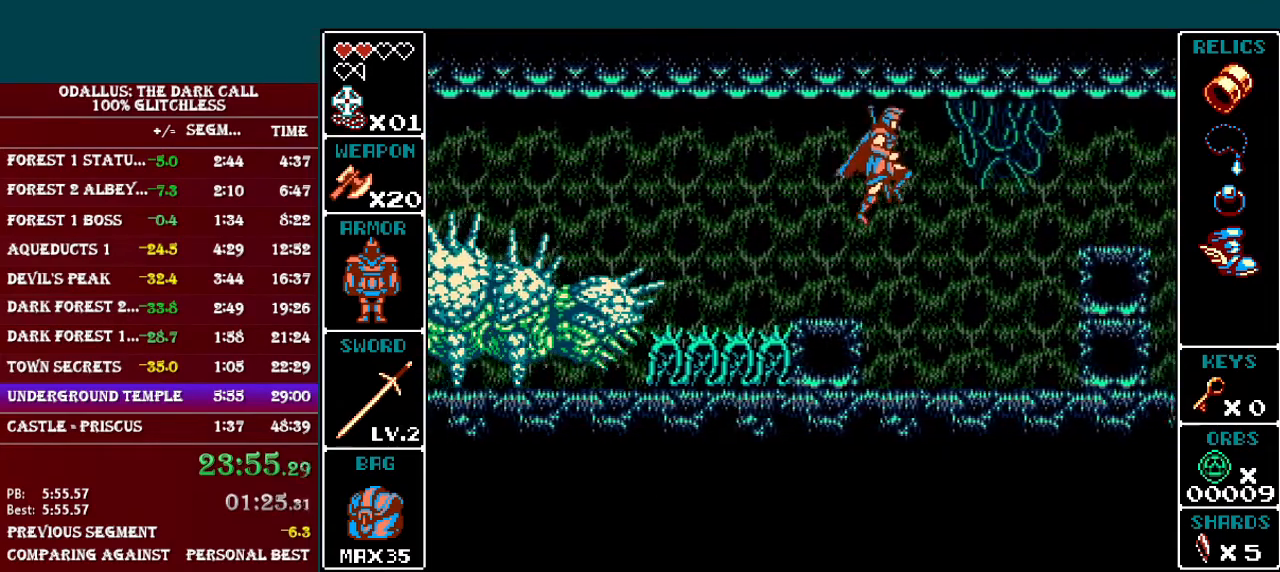
{"buttons": ["B", "DPAD_RIGHT"], "events": [[401, "B", "down"]]}
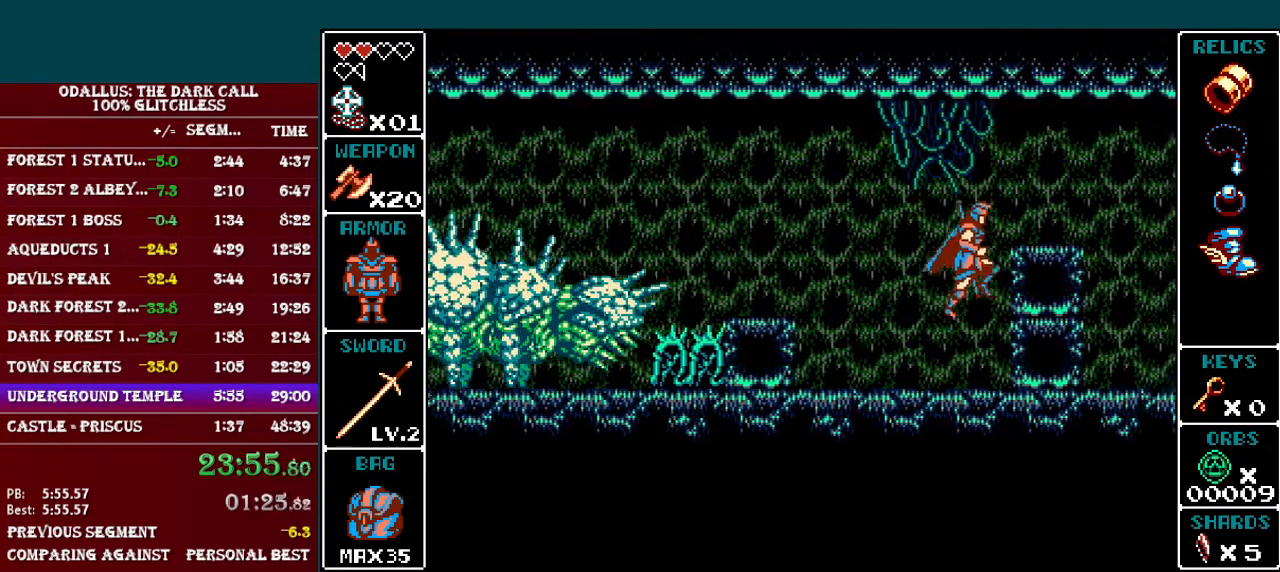
{"buttons": ["Y"], "events": [[150, "B", "up"], [350, "B", "down"], [450, "DPAD_RIGHT", "up"], [450, "Y", "down"], [467, "B", "up"]]}
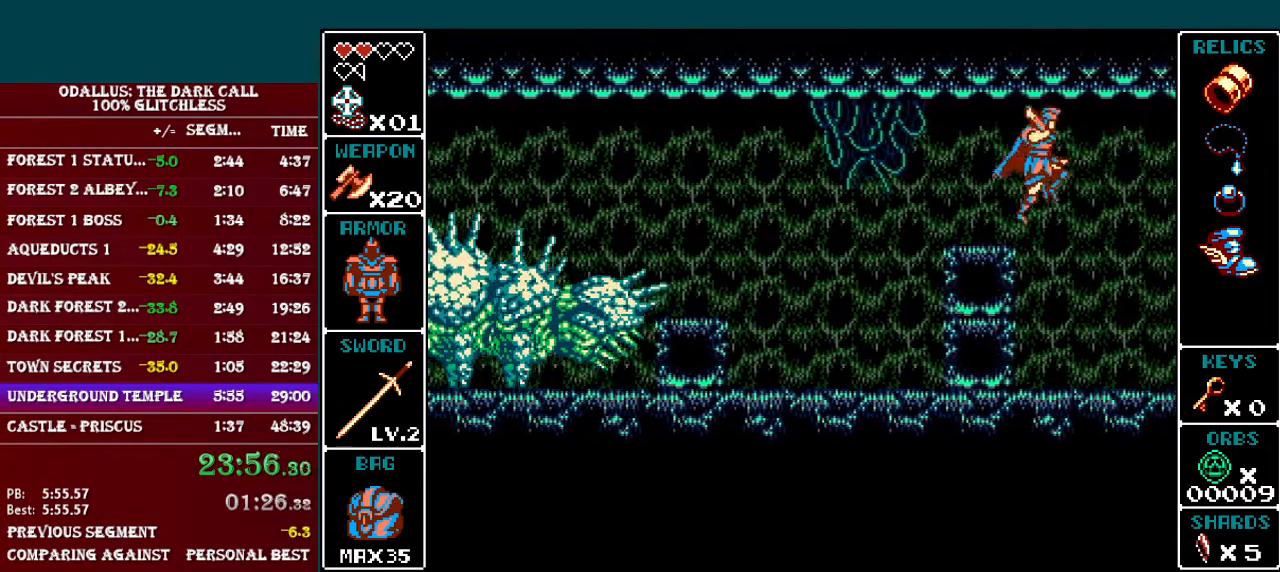
{"buttons": ["B", "Y", "DPAD_RIGHT"], "events": [[67, "Y", "up"], [117, "DPAD_RIGHT", "down"], [250, "DPAD_RIGHT", "up"], [367, "B", "down"], [401, "DPAD_RIGHT", "down"], [451, "Y", "down"]]}
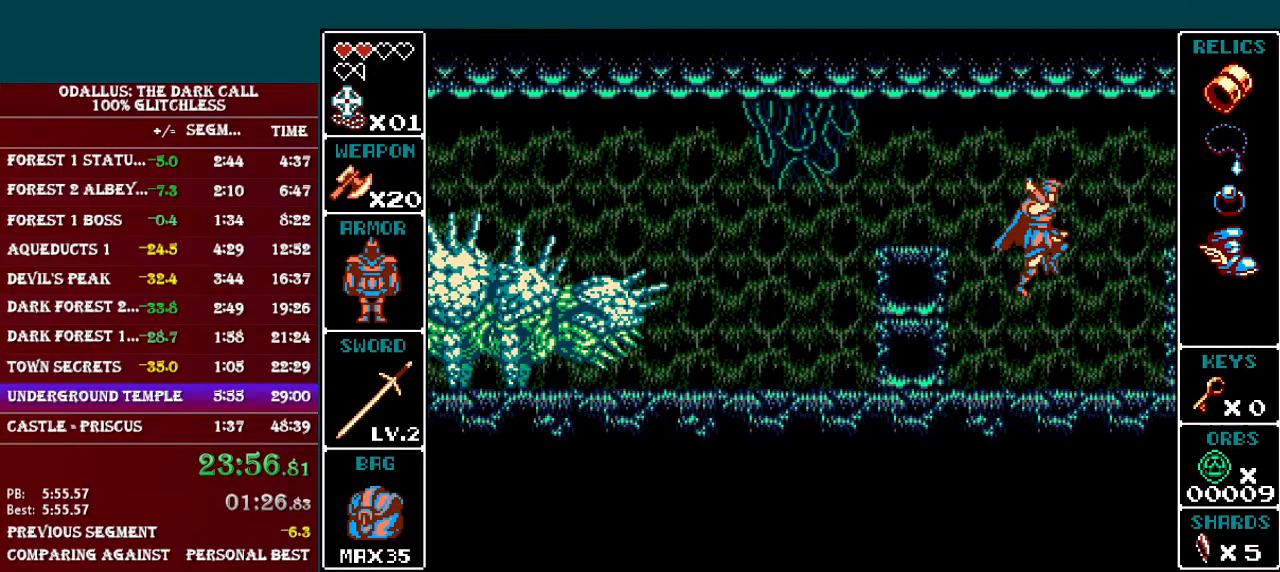
{"buttons": [], "events": [[200, "DPAD_RIGHT", "up"], [250, "Y", "up"], [267, "B", "up"]]}
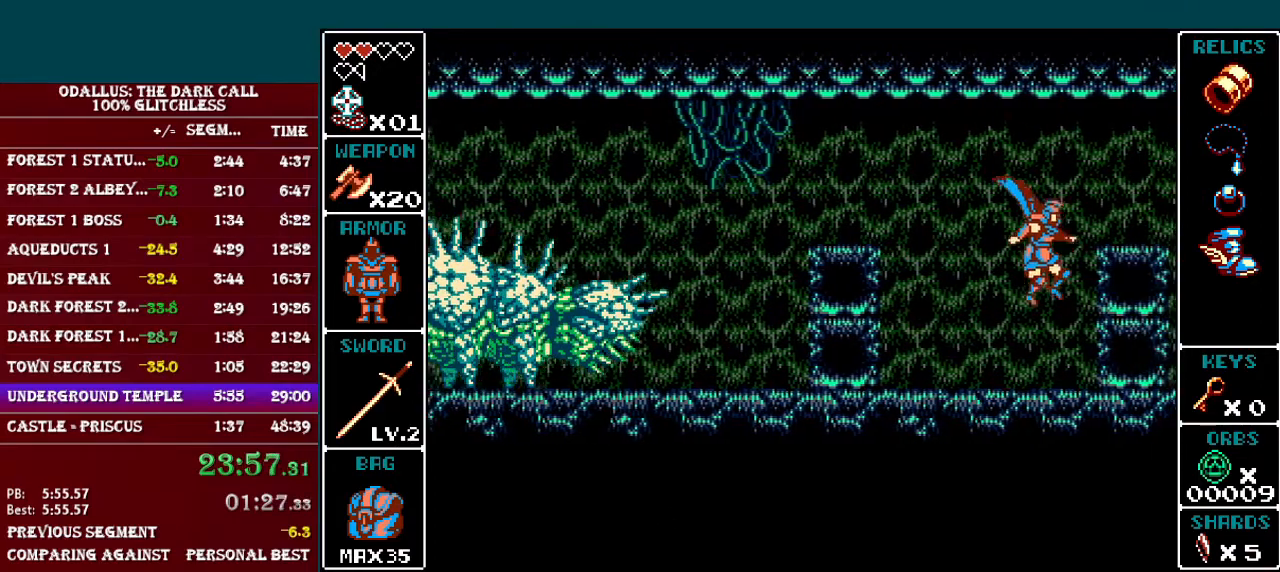
{"buttons": ["DPAD_RIGHT"], "events": [[200, "B", "down"], [200, "DPAD_RIGHT", "down"], [401, "B", "up"]]}
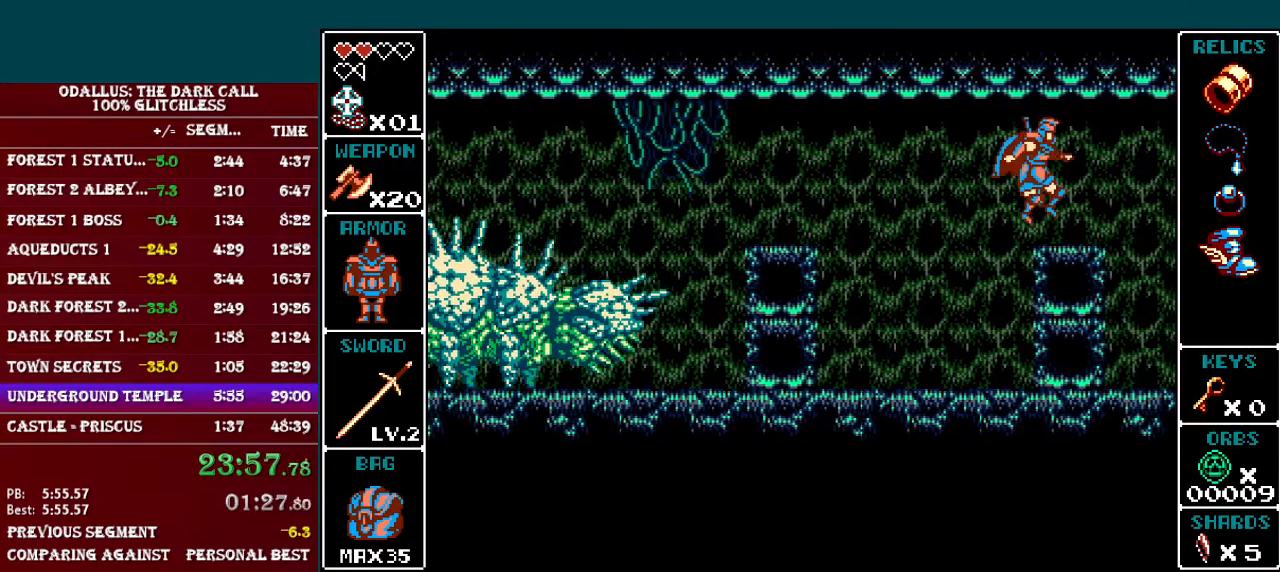
{"buttons": [], "events": [[83, "B", "down"], [217, "B", "up"], [284, "DPAD_RIGHT", "up"]]}
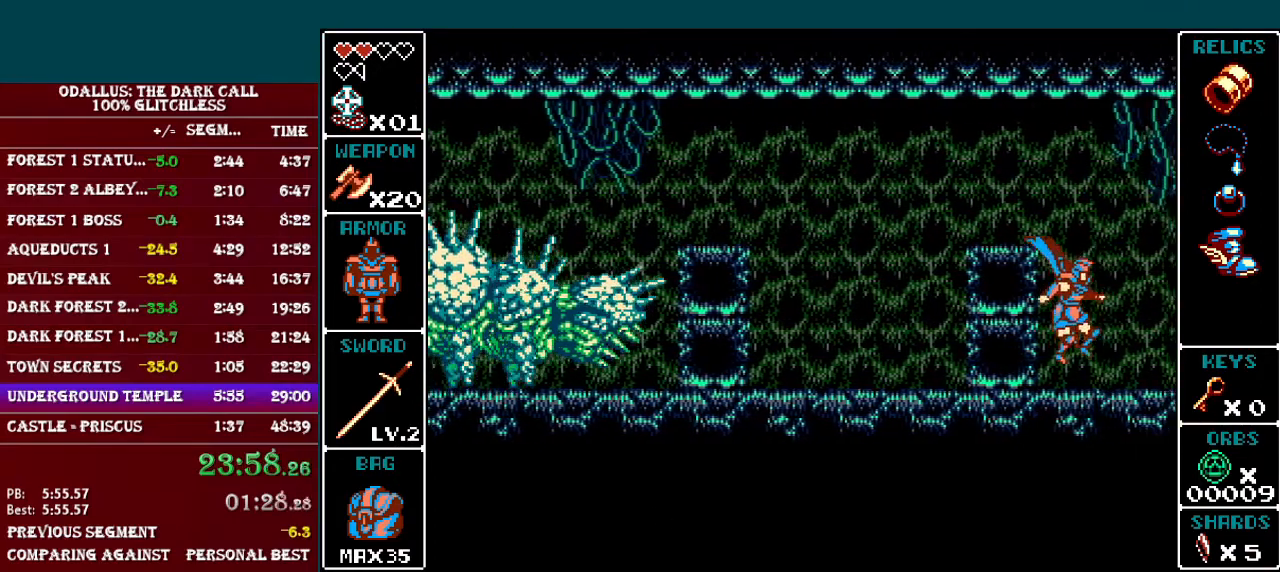
{"buttons": ["DPAD_RIGHT"], "events": [[467, "DPAD_RIGHT", "down"]]}
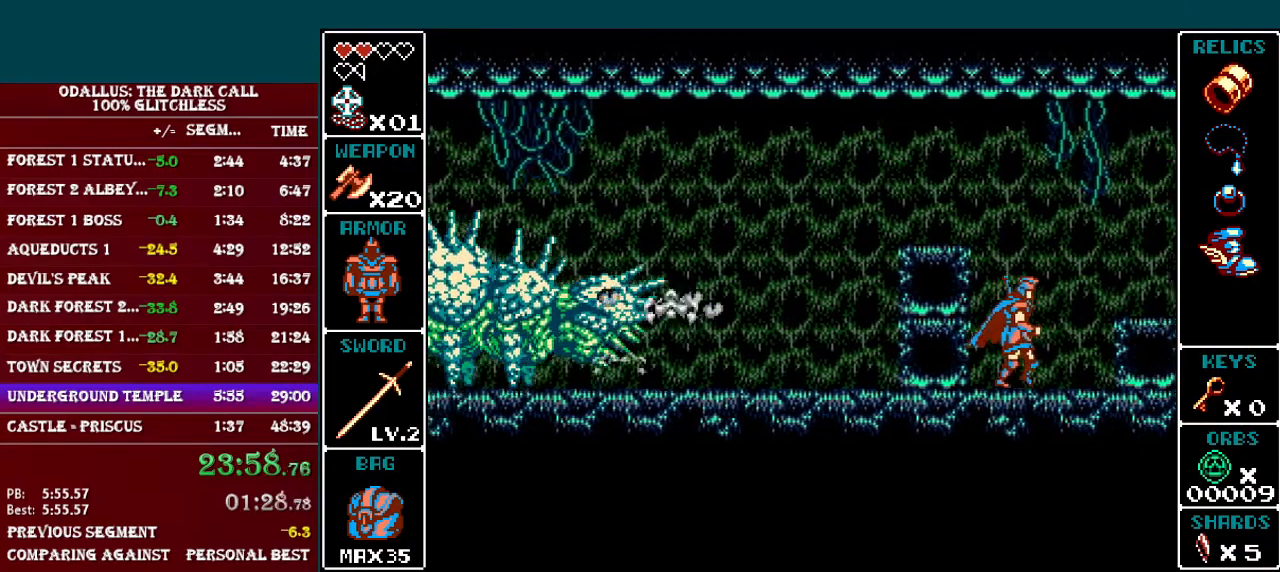
{"buttons": ["DPAD_RIGHT"], "events": [[67, "DPAD_RIGHT", "up"], [267, "DPAD_RIGHT", "down"], [317, "B", "down"], [434, "B", "up"]]}